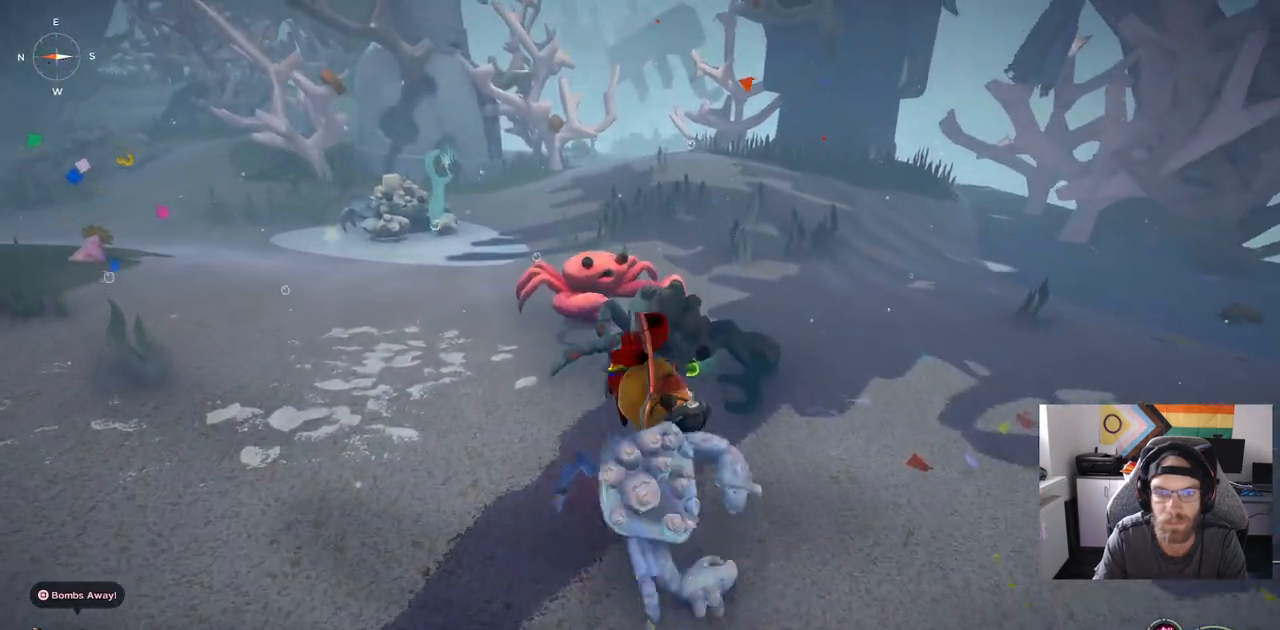
Gameplay with a controller (PlayStation layout); each line is a JSON object with the inputs held at the frame after it. "events" lists button and stick changes between this image and that frame as [ms after this image, input, new state], when the widget could be followed in between. Not read: L1.
{"buttons": [], "left_stick": "up", "right_stick": "center", "events": []}
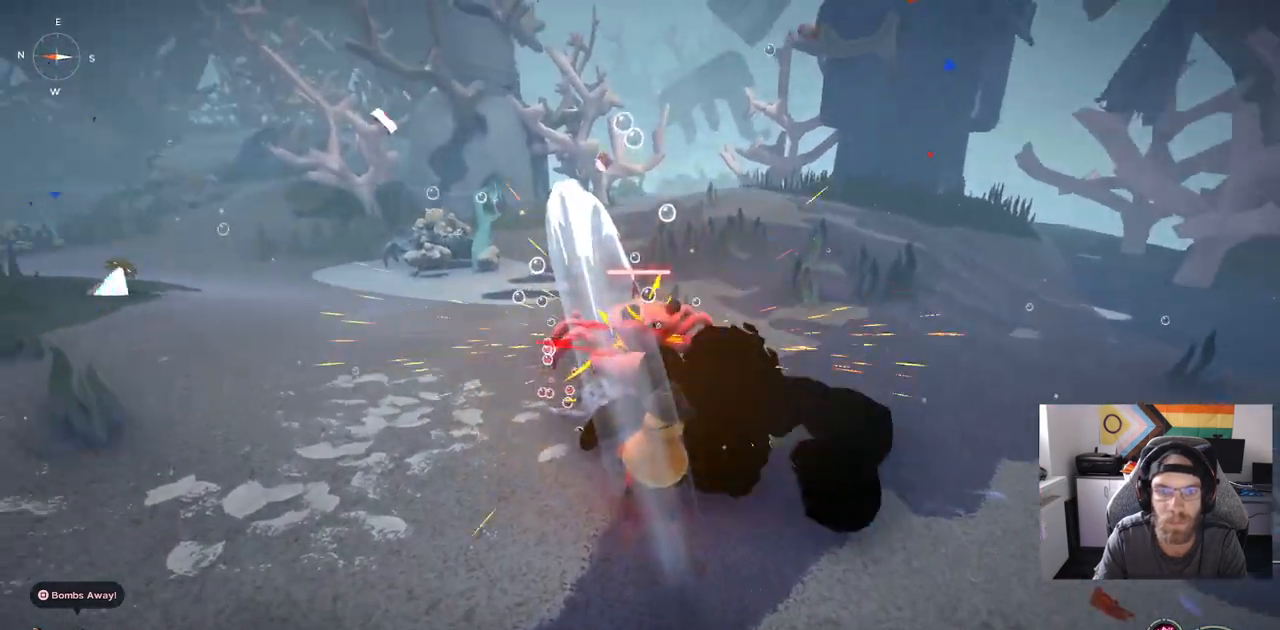
{"buttons": [], "left_stick": "up-right", "right_stick": "center", "events": [[117, "left_stick", "up-right"]]}
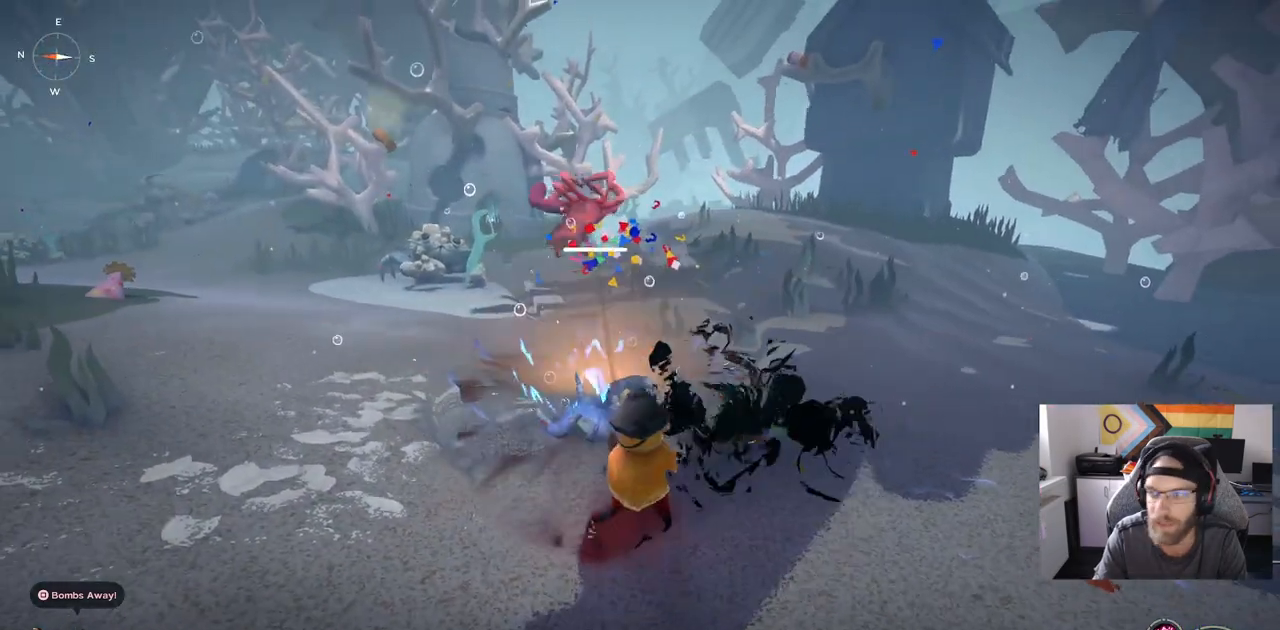
{"buttons": [], "left_stick": "right", "right_stick": "center", "events": [[33, "left_stick", "right"]]}
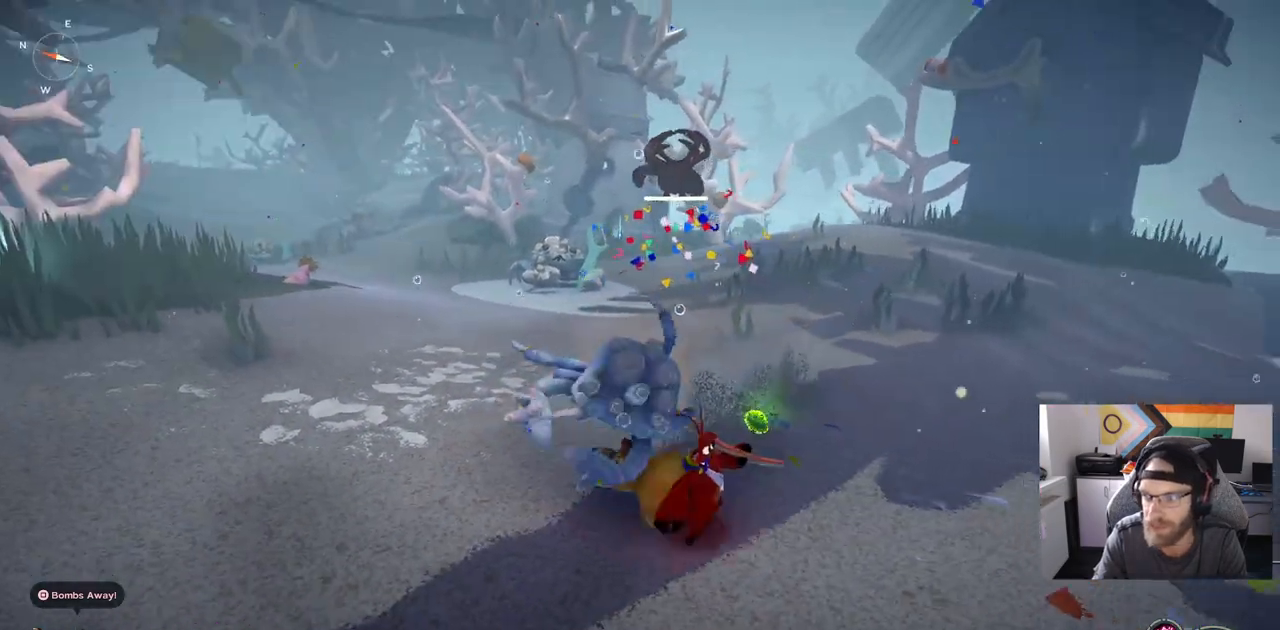
{"buttons": [], "left_stick": "up-right", "right_stick": "left", "events": [[333, "left_stick", "up-right"], [333, "right_stick", "left"]]}
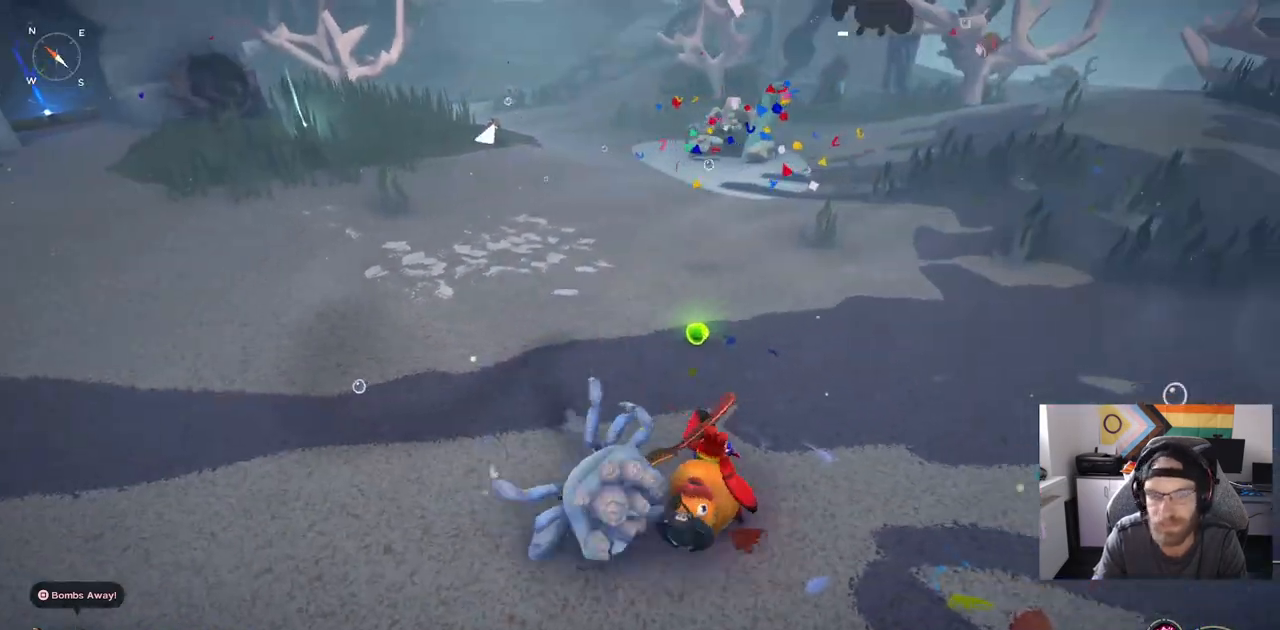
{"buttons": [], "left_stick": "up", "right_stick": "center", "events": [[200, "left_stick", "up"], [200, "right_stick", "center"]]}
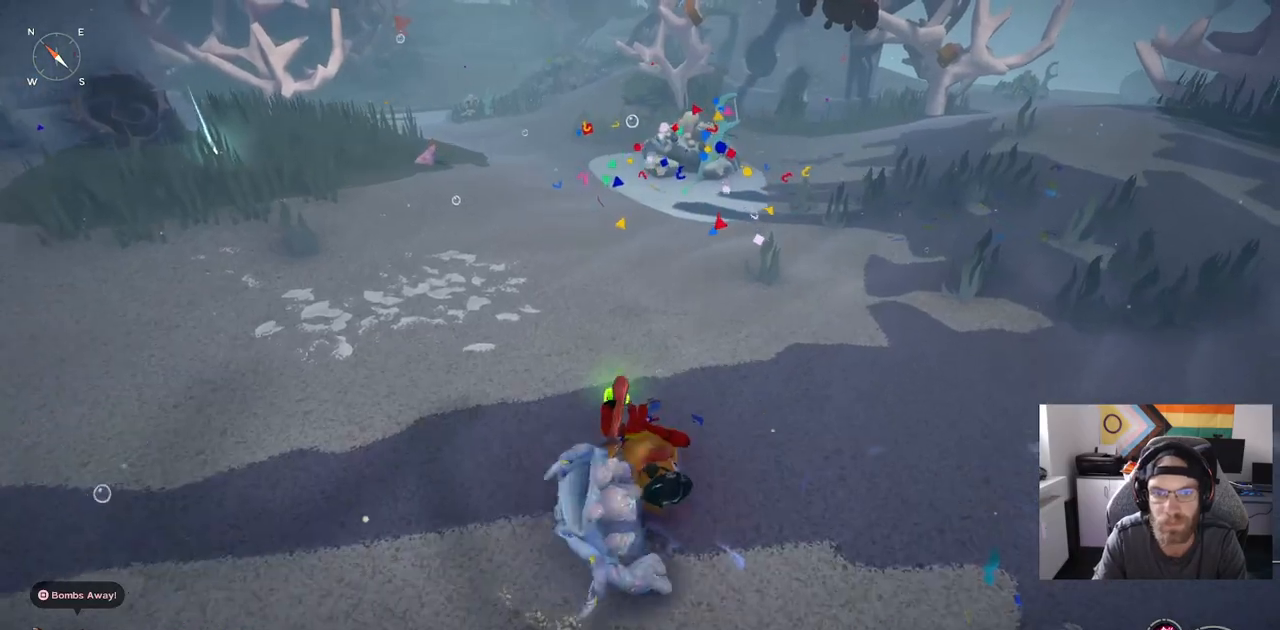
{"buttons": ["CIRCLE"], "left_stick": "up", "right_stick": "center", "events": [[233, "TRIANGLE", "down"], [350, "TRIANGLE", "up"], [500, "CIRCLE", "down"]]}
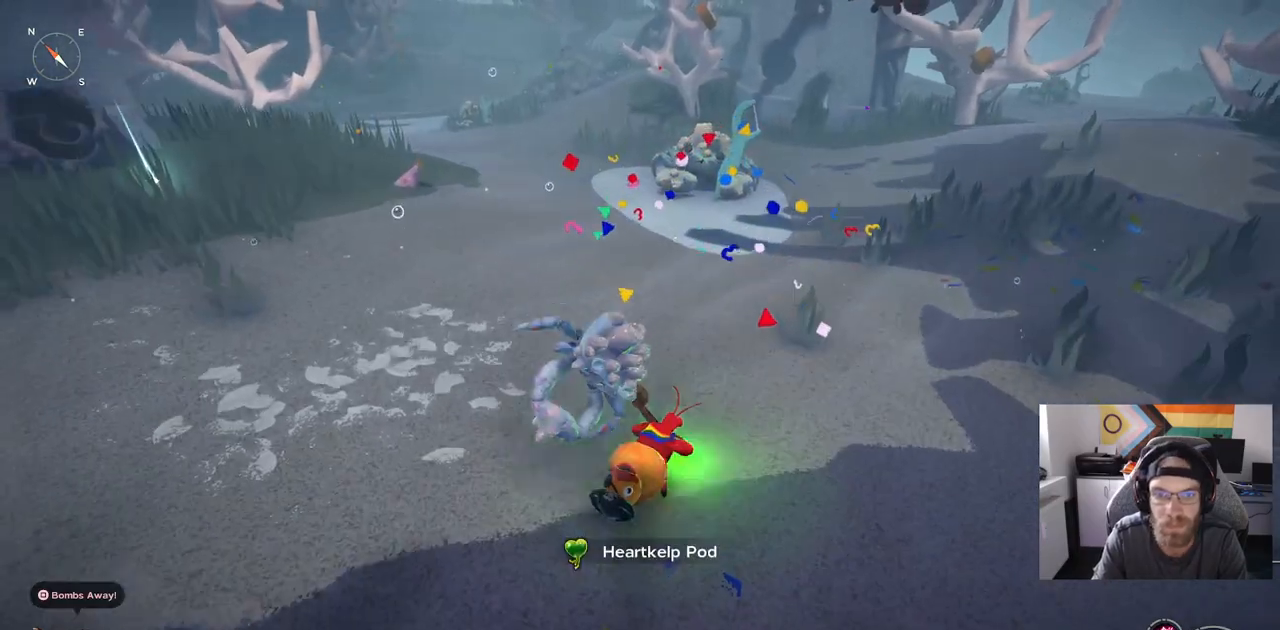
{"buttons": ["CIRCLE"], "left_stick": "up", "right_stick": "center", "events": []}
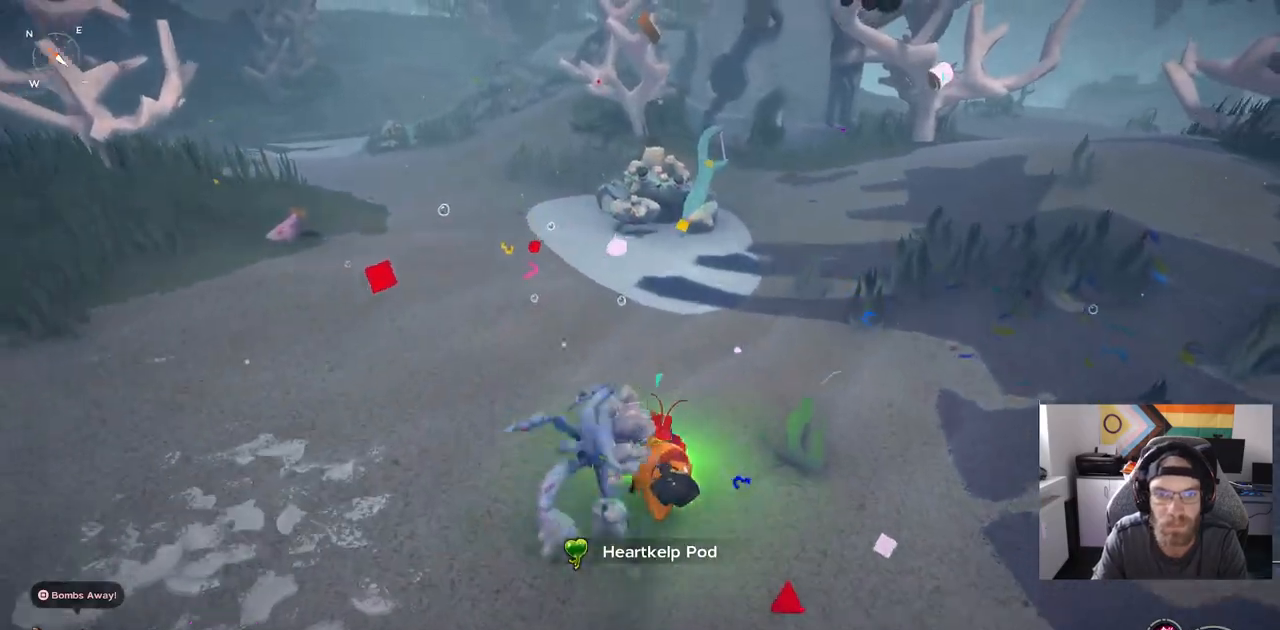
{"buttons": ["CIRCLE"], "left_stick": "up", "right_stick": "center", "events": []}
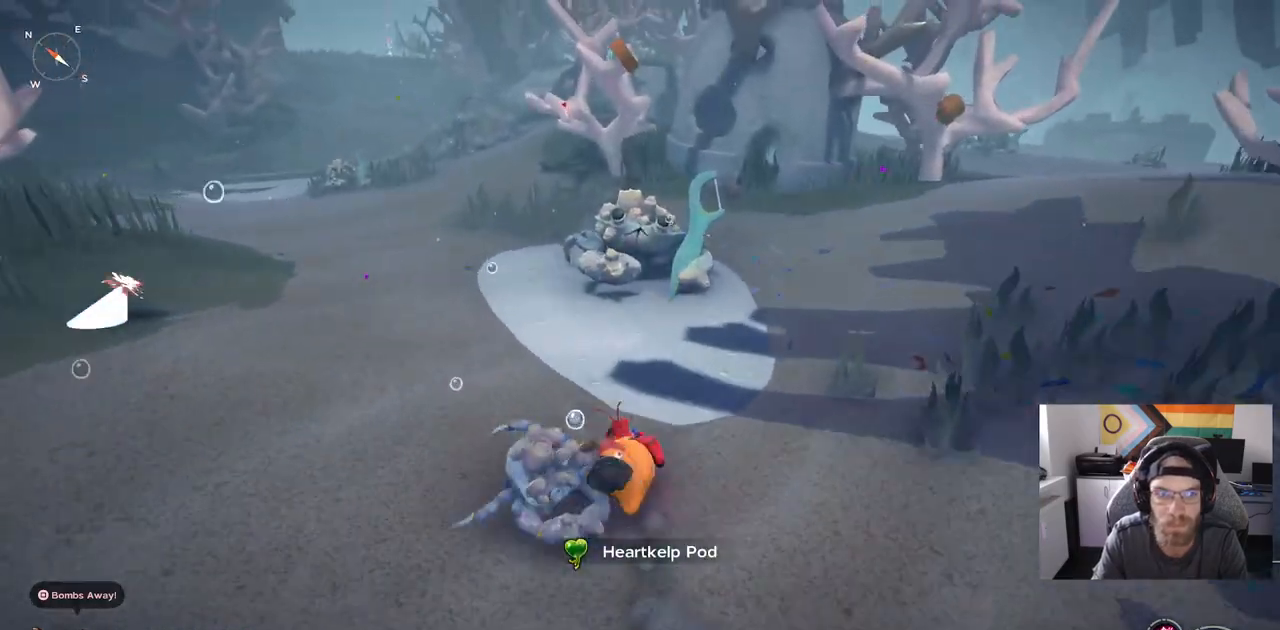
{"buttons": [], "left_stick": "up", "right_stick": "center", "events": [[117, "CIRCLE", "up"]]}
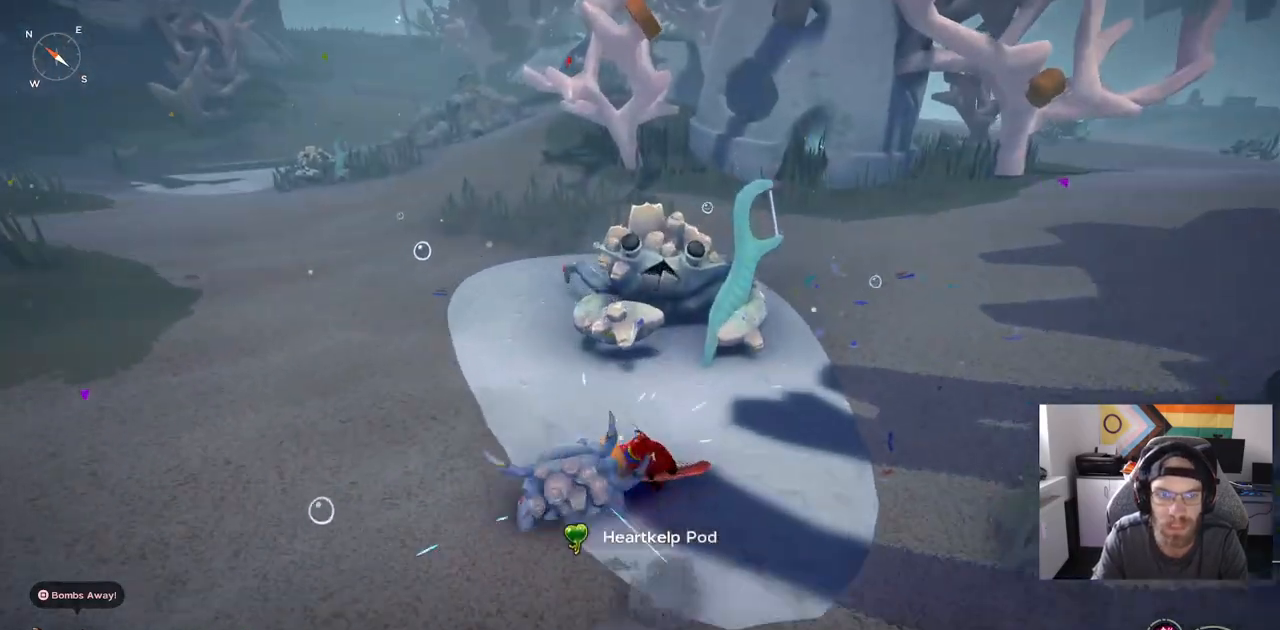
{"buttons": [], "left_stick": "up", "right_stick": "center", "events": []}
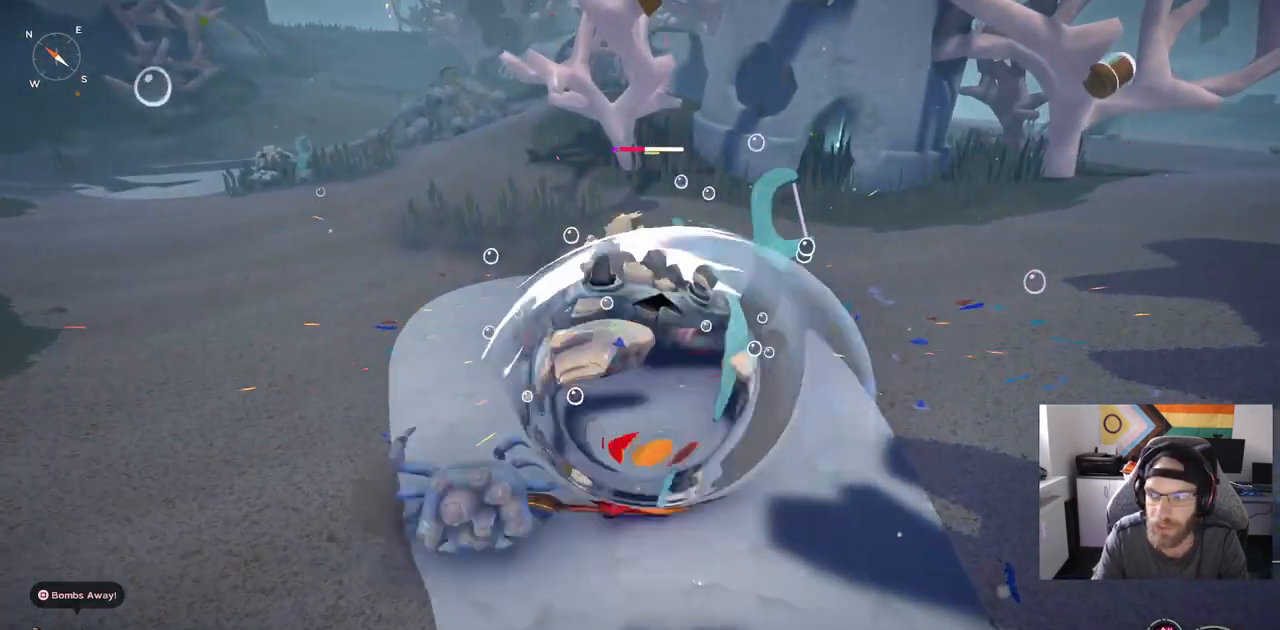
{"buttons": [], "left_stick": "up", "right_stick": "center", "events": []}
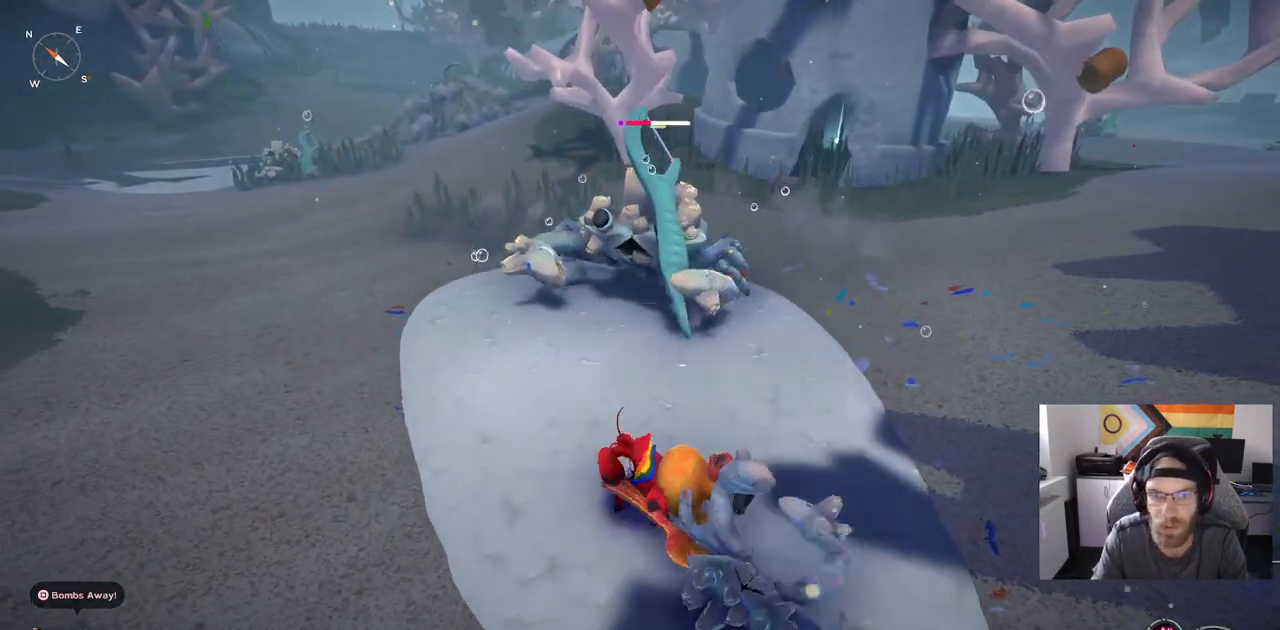
{"buttons": [], "left_stick": "up", "right_stick": "center", "events": []}
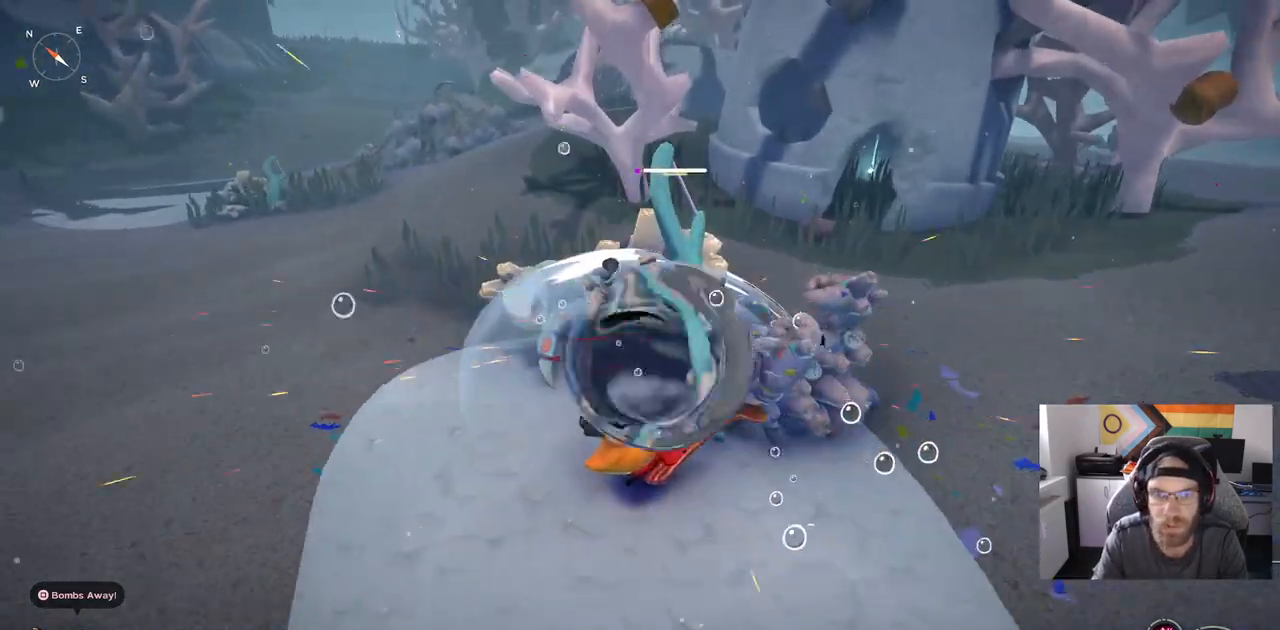
{"buttons": [], "left_stick": "up", "right_stick": "center", "events": []}
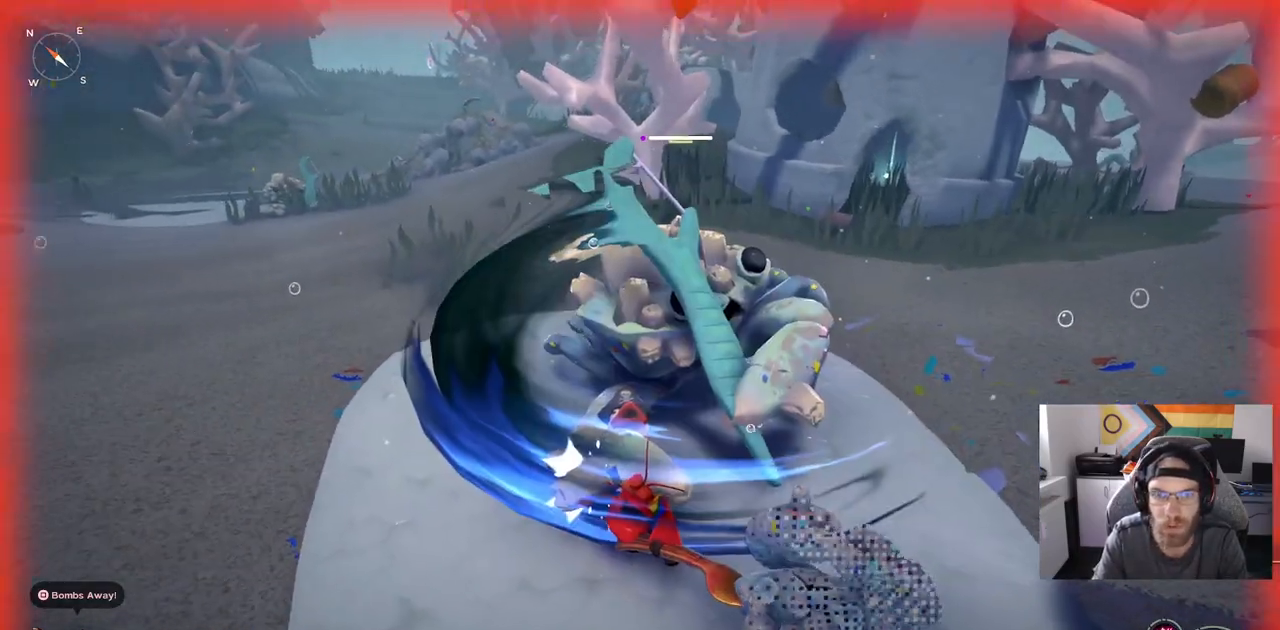
{"buttons": [], "left_stick": "up", "right_stick": "center", "events": []}
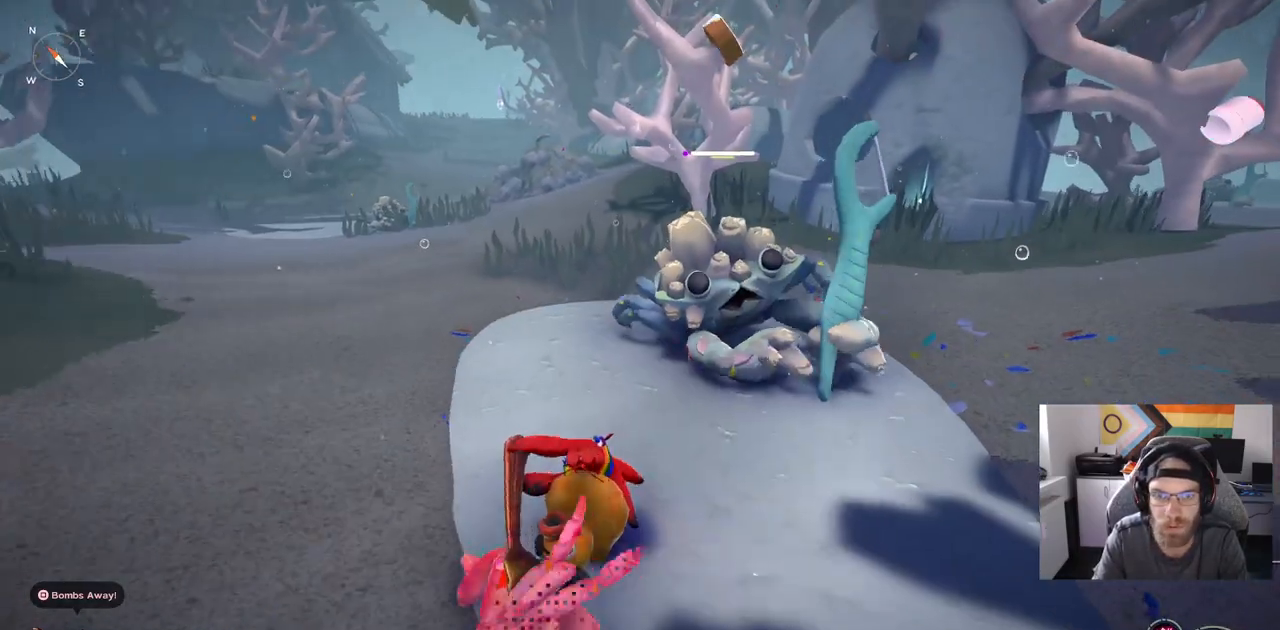
{"buttons": [], "left_stick": "up", "right_stick": "center", "events": []}
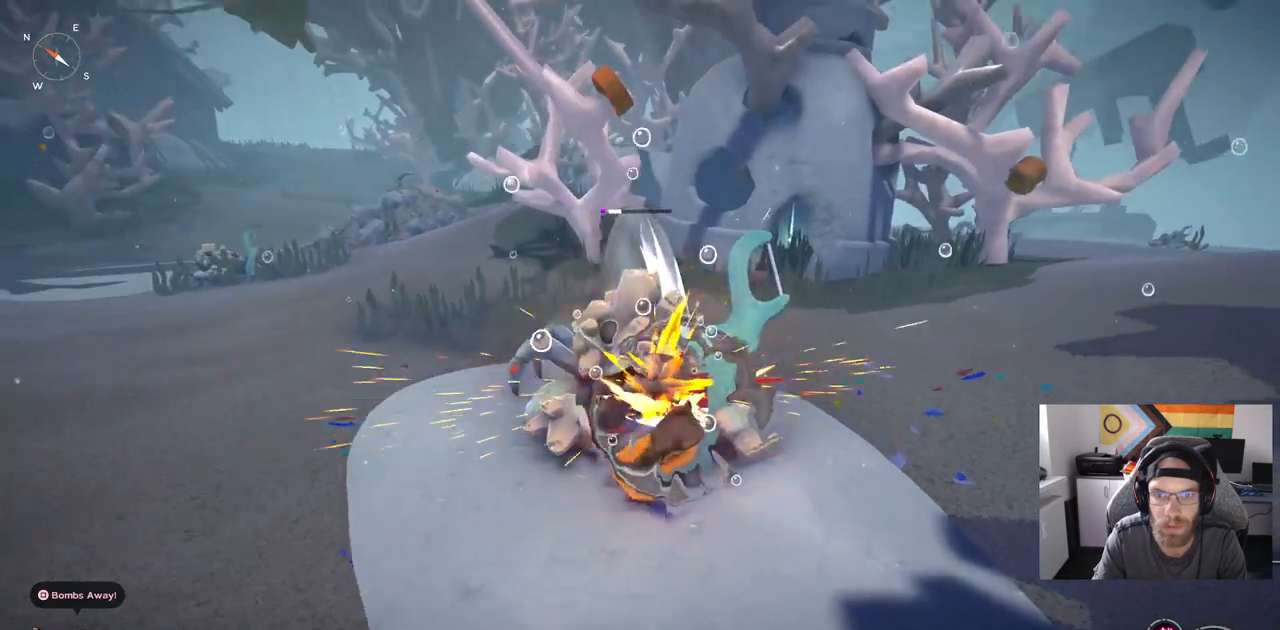
{"buttons": [], "left_stick": "up", "right_stick": "center", "events": []}
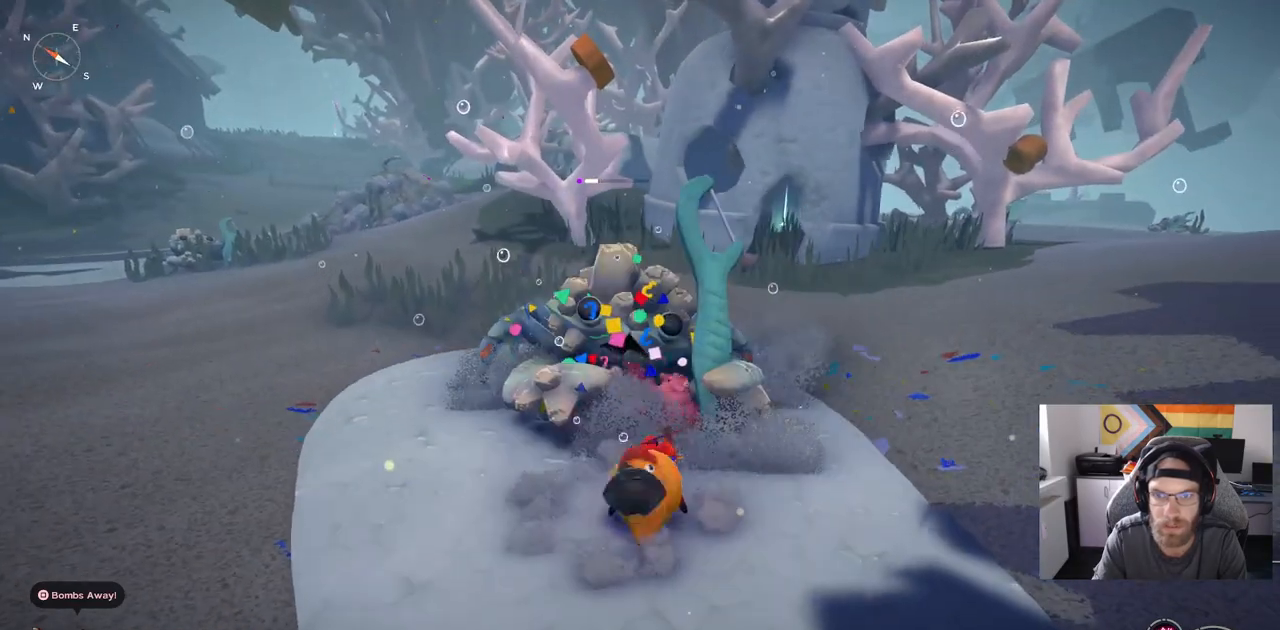
{"buttons": [], "left_stick": "up-right", "right_stick": "center", "events": [[150, "left_stick", "up-right"]]}
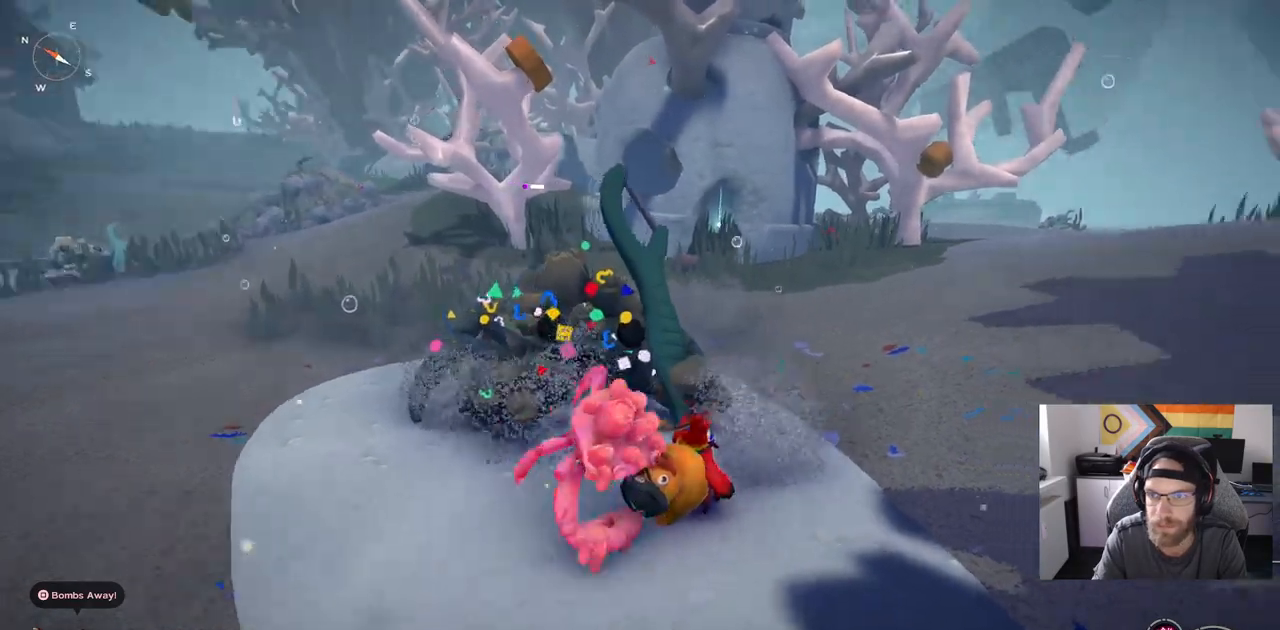
{"buttons": [], "left_stick": "up-right", "right_stick": "center", "events": []}
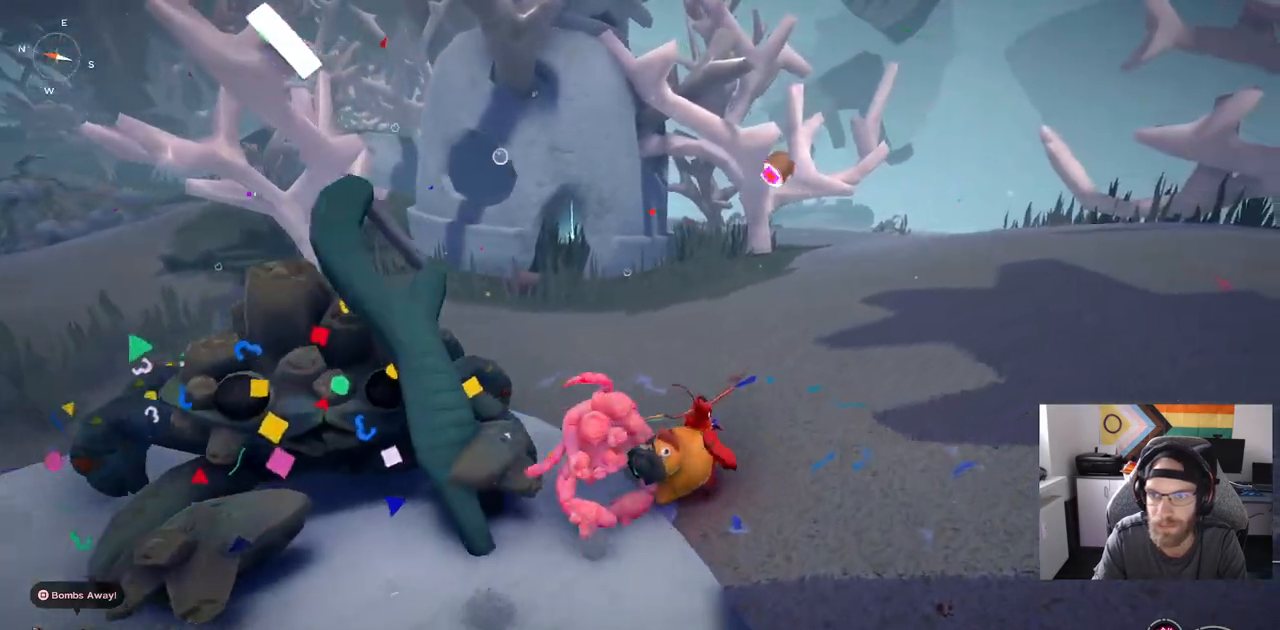
{"buttons": [], "left_stick": "up-right", "right_stick": "down-left", "events": [[200, "right_stick", "down-left"]]}